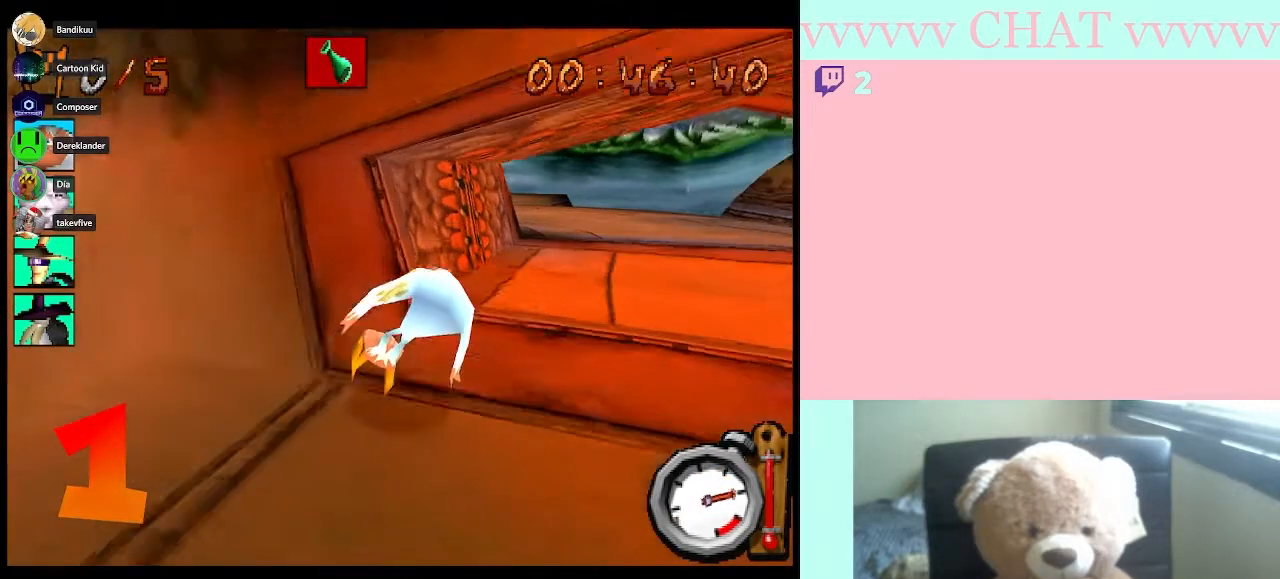
Gameplay with a controller (Nintendo layout); each line is a JSON object with the inputs held at the frame after it. "events" lists button and stick changes between this image and that frame as [ms after this image, input, new state], when the widget could be followed in between. Not read: L3 R2 R3.
{"buttons": [], "left_stick": "left", "right_stick": "center", "events": [[383, "left_stick", "left"], [417, "R1", "up"], [483, "B", "up"]]}
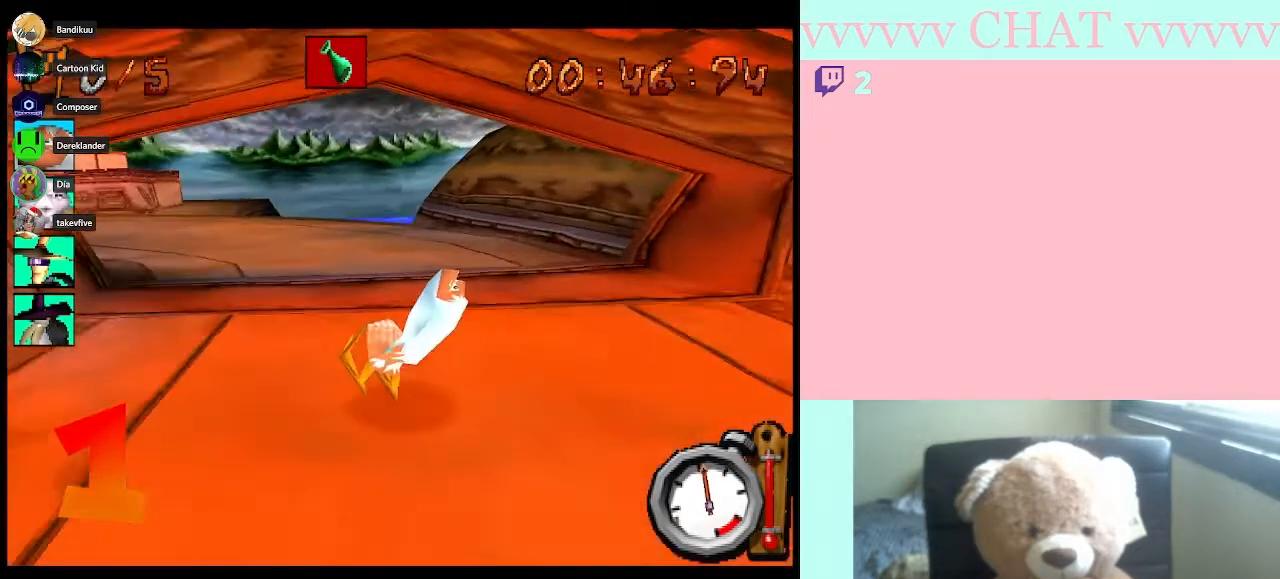
{"buttons": ["B", "R1"], "left_stick": "center", "right_stick": "center", "events": [[67, "Y", "down"], [233, "Y", "up"], [317, "B", "down"], [417, "R1", "down"], [450, "left_stick", "center"]]}
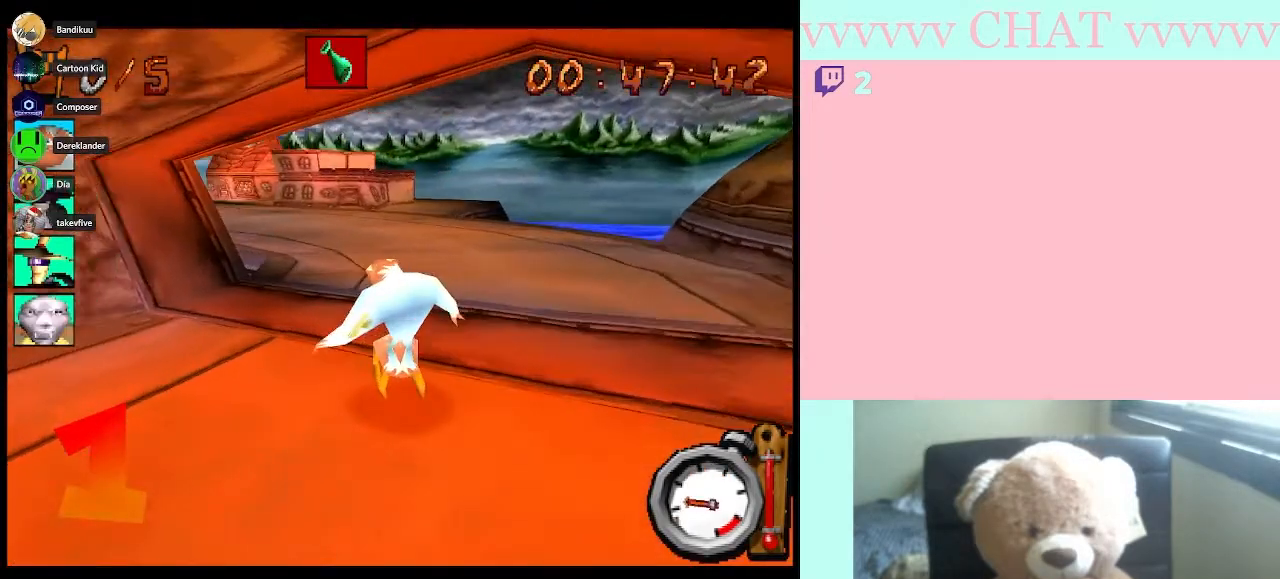
{"buttons": ["B", "R1"], "left_stick": "left", "right_stick": "center", "events": [[383, "left_stick", "left"]]}
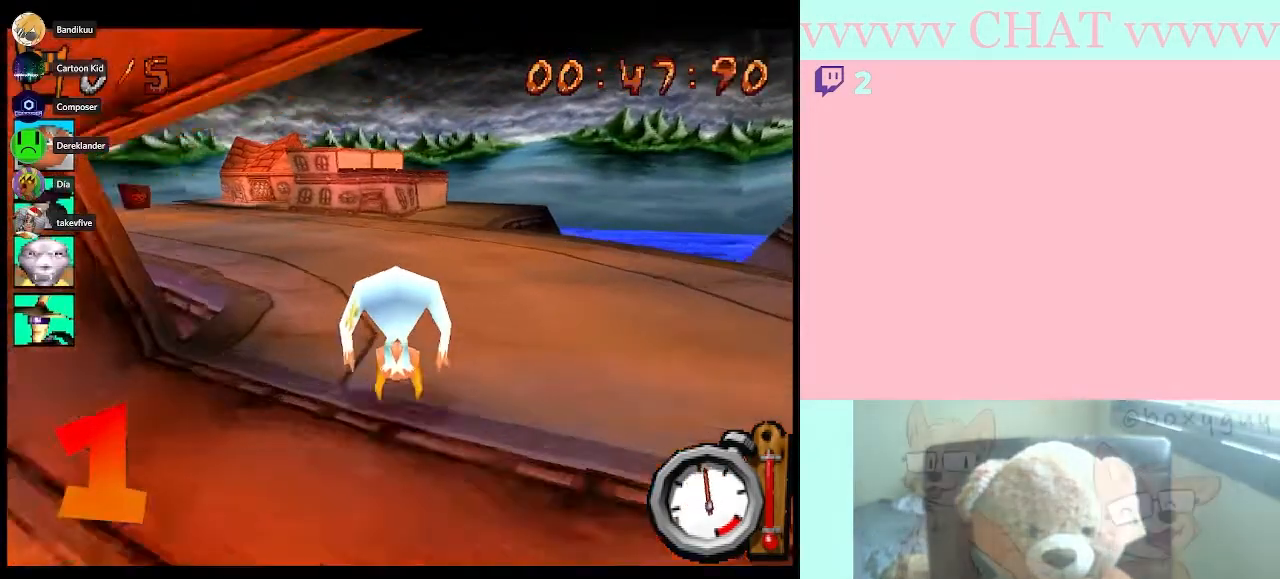
{"buttons": ["B", "R1"], "left_stick": "left", "right_stick": "center", "events": []}
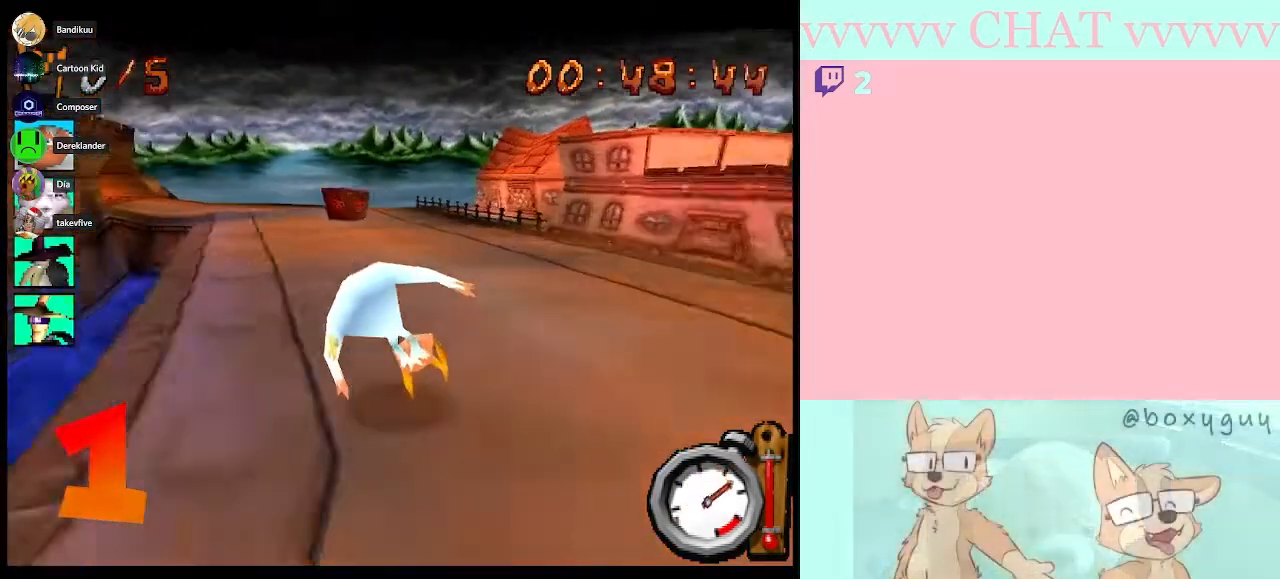
{"buttons": ["B", "R1"], "left_stick": "left", "right_stick": "center", "events": [[17, "left_stick", "center"], [433, "left_stick", "left"]]}
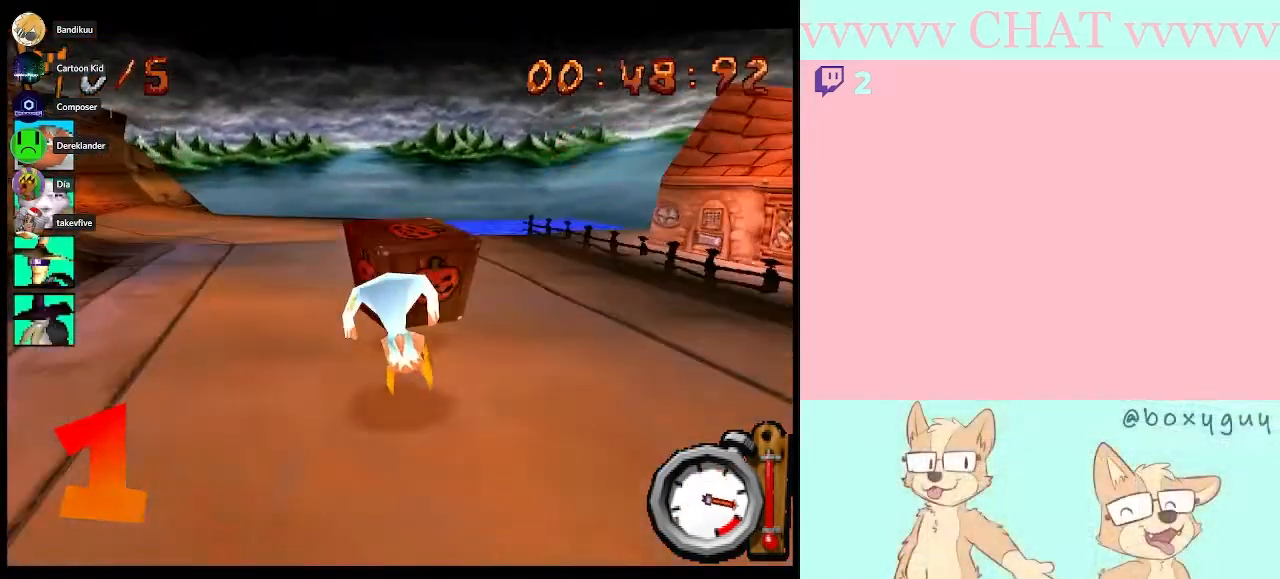
{"buttons": ["B"], "left_stick": "left", "right_stick": "center", "events": [[17, "R1", "up"], [283, "left_stick", "center"], [483, "left_stick", "left"]]}
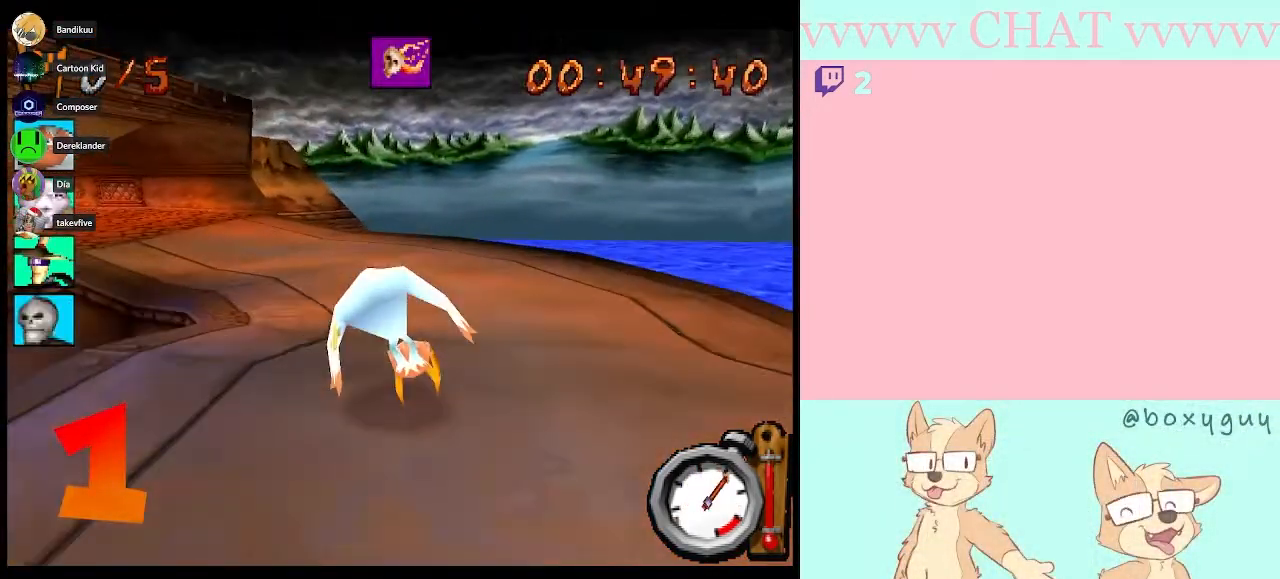
{"buttons": ["B"], "left_stick": "left", "right_stick": "center", "events": [[33, "B", "up"], [333, "B", "down"]]}
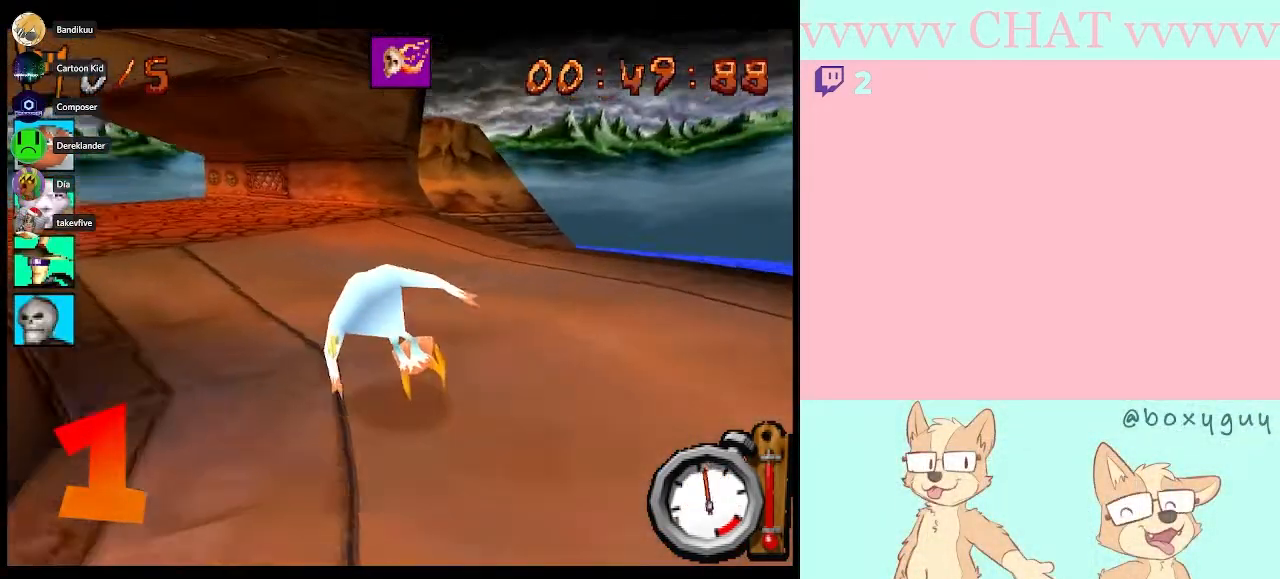
{"buttons": ["B"], "left_stick": "left", "right_stick": "center", "events": [[367, "A", "down"], [500, "A", "up"]]}
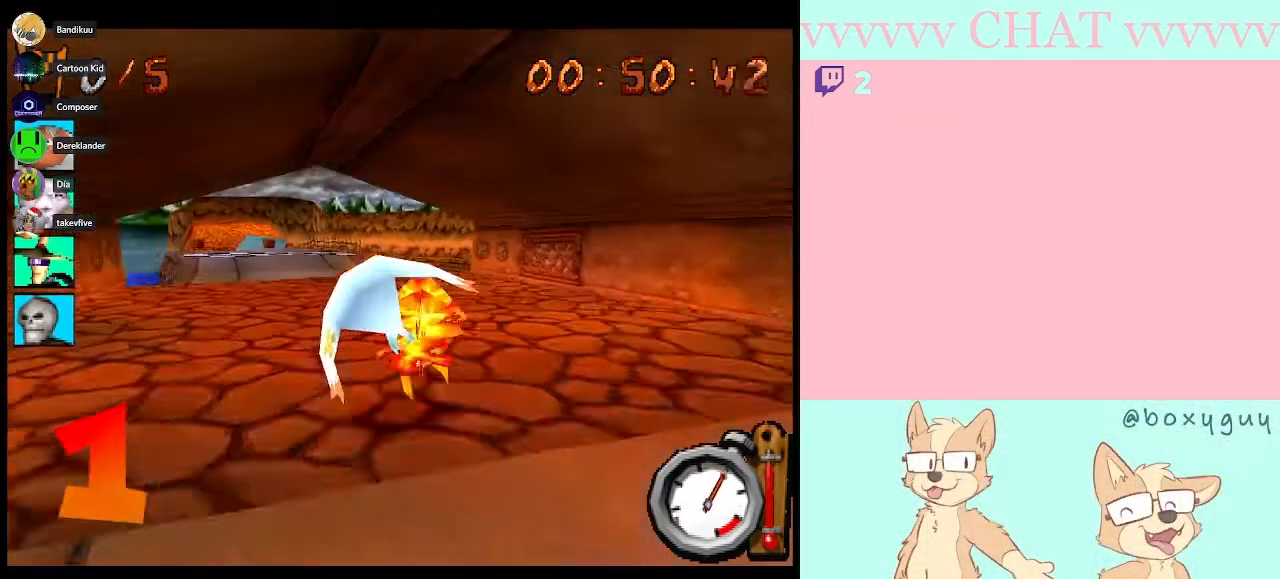
{"buttons": ["B", "R1"], "left_stick": "left", "right_stick": "center", "events": [[50, "left_stick", "center"], [283, "R1", "down"], [500, "left_stick", "left"]]}
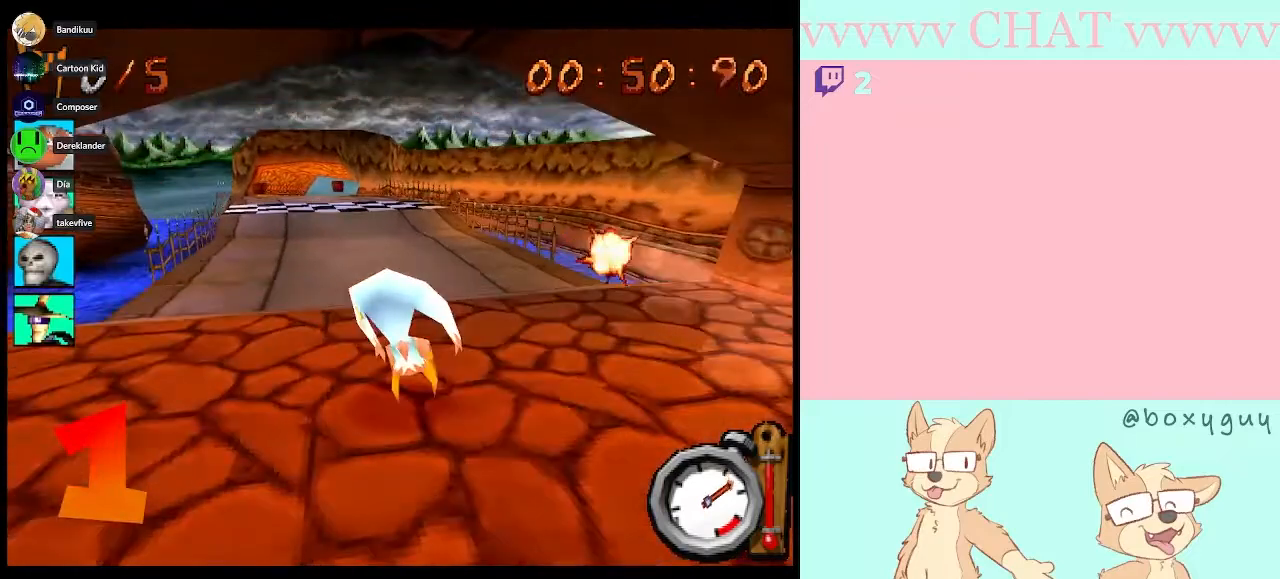
{"buttons": ["B", "R1"], "left_stick": "center", "right_stick": "center", "events": [[150, "left_stick", "center"]]}
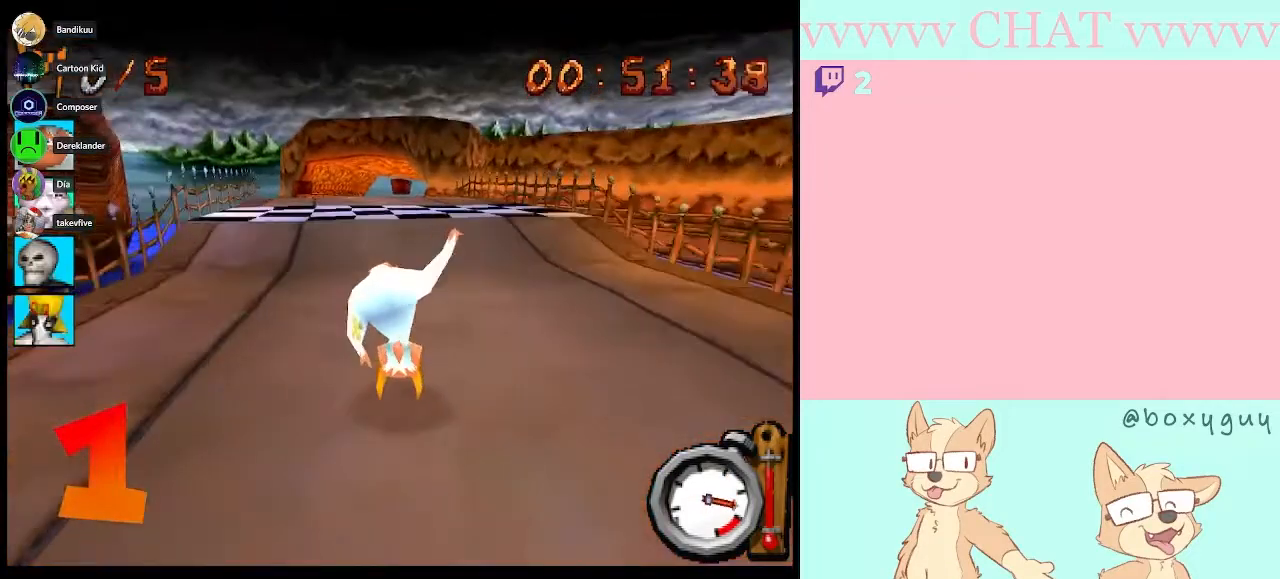
{"buttons": ["B", "R1"], "left_stick": "center", "right_stick": "center", "events": []}
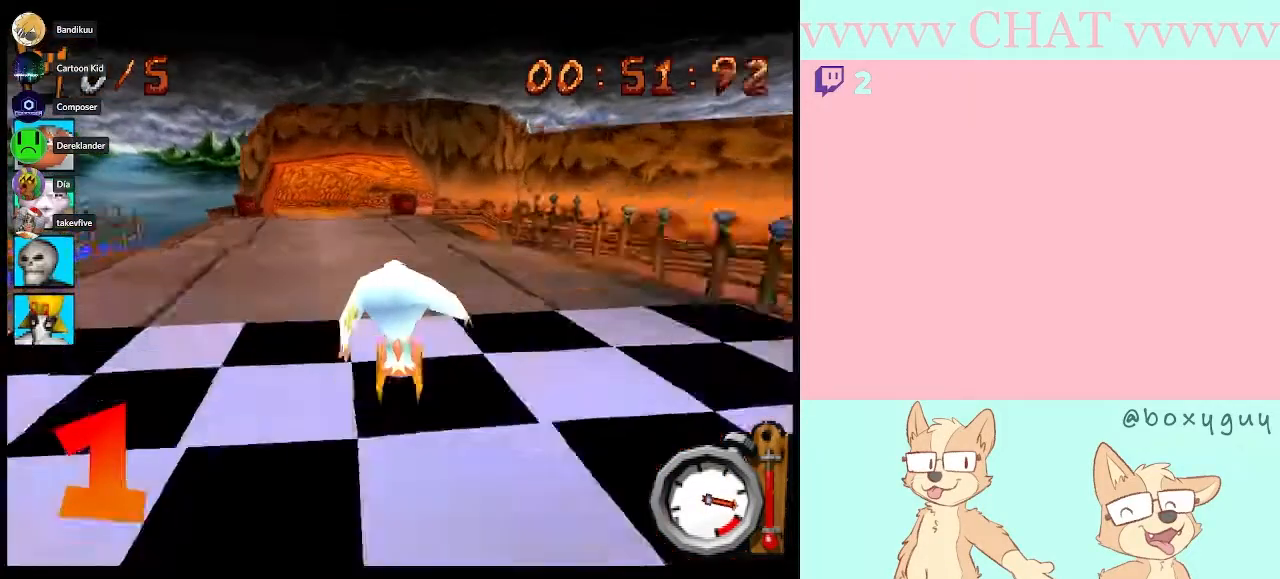
{"buttons": ["B", "R1"], "left_stick": "center", "right_stick": "center", "events": []}
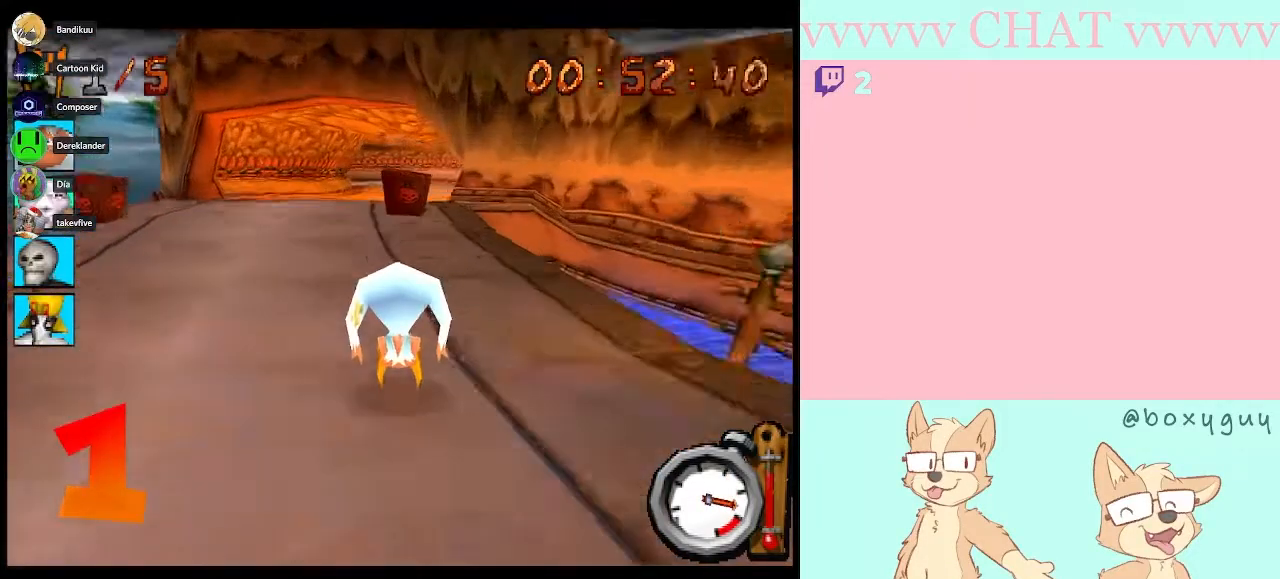
{"buttons": ["B", "R1"], "left_stick": "center", "right_stick": "center", "events": []}
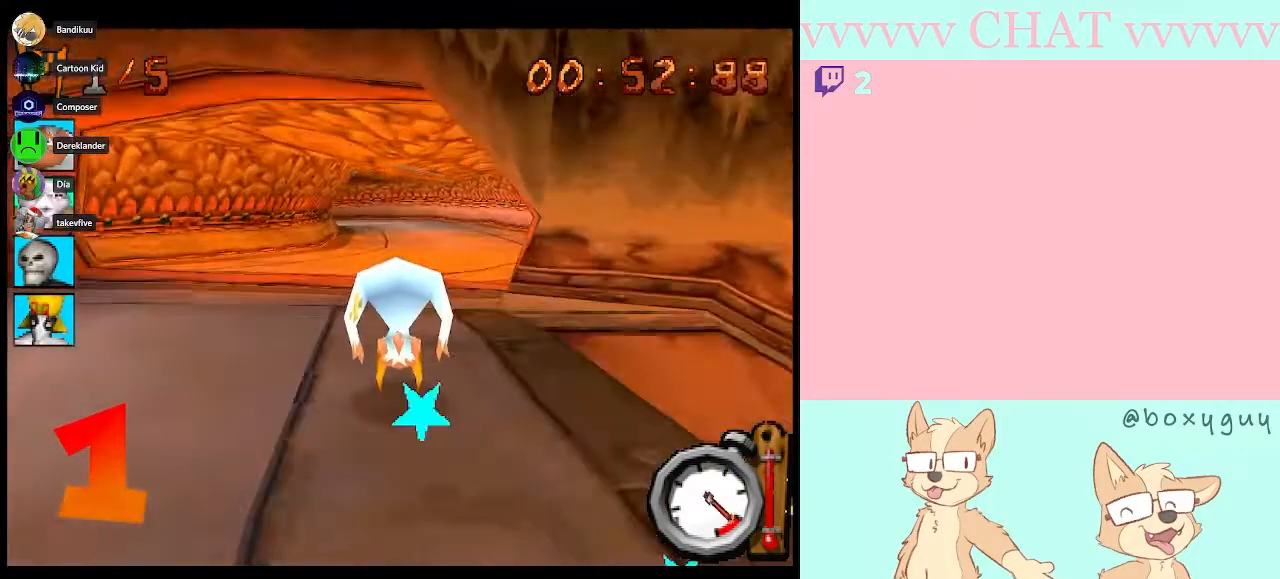
{"buttons": ["B", "R1"], "left_stick": "left", "right_stick": "center", "events": [[217, "left_stick", "right"], [283, "left_stick", "center"], [500, "left_stick", "left"]]}
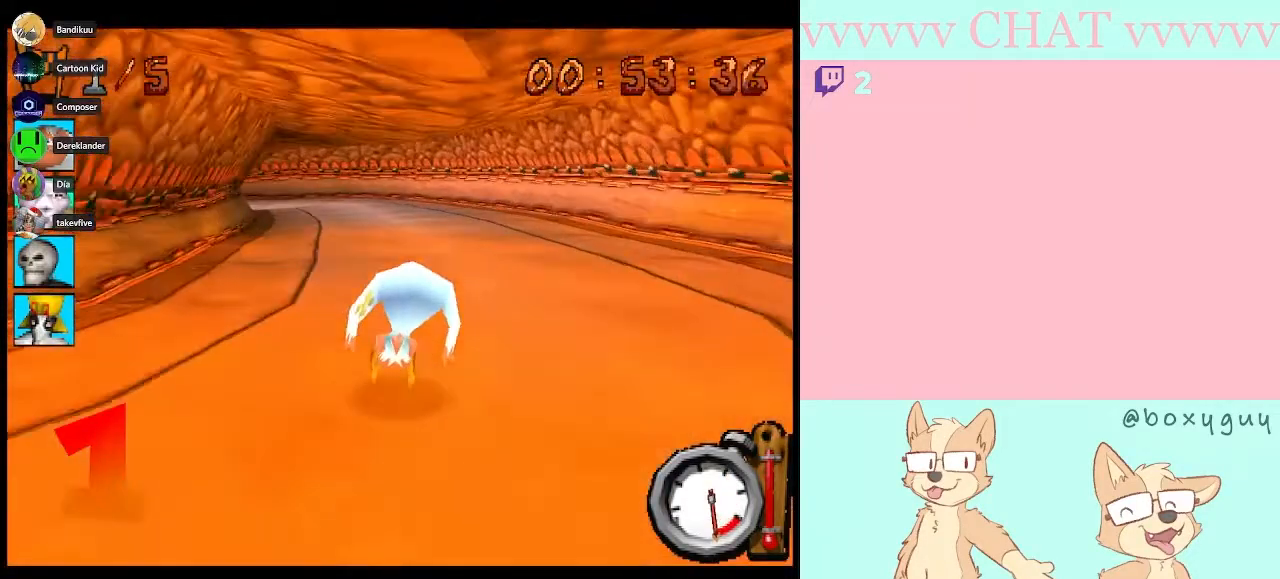
{"buttons": ["B", "R1"], "left_stick": "left", "right_stick": "center", "events": []}
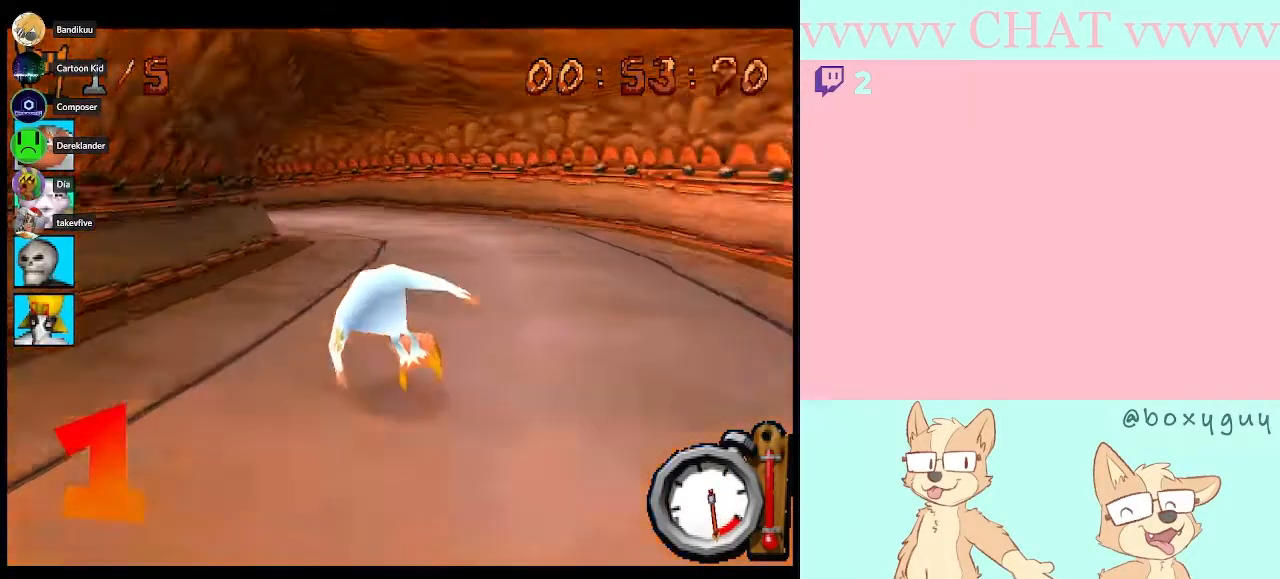
{"buttons": ["B", "Y", "R1"], "left_stick": "left", "right_stick": "center", "events": [[33, "left_stick", "center"], [217, "left_stick", "left"], [283, "Y", "down"]]}
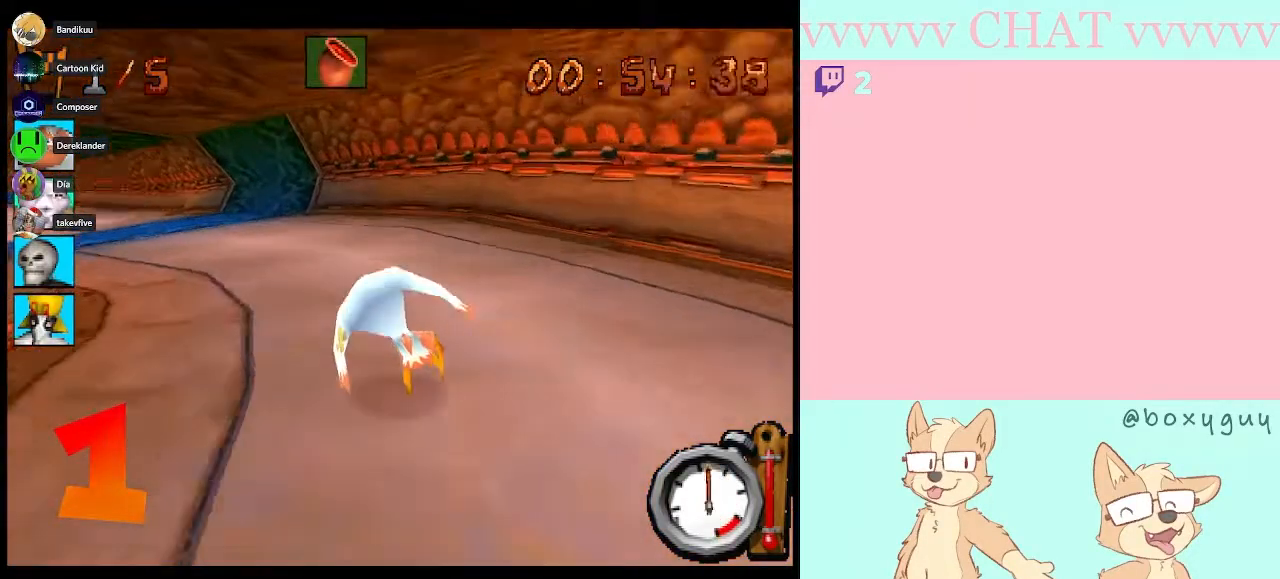
{"buttons": ["B", "R1"], "left_stick": "left", "right_stick": "center", "events": [[83, "B", "up"], [117, "R1", "up"], [400, "B", "down"], [400, "Y", "up"], [483, "R1", "down"]]}
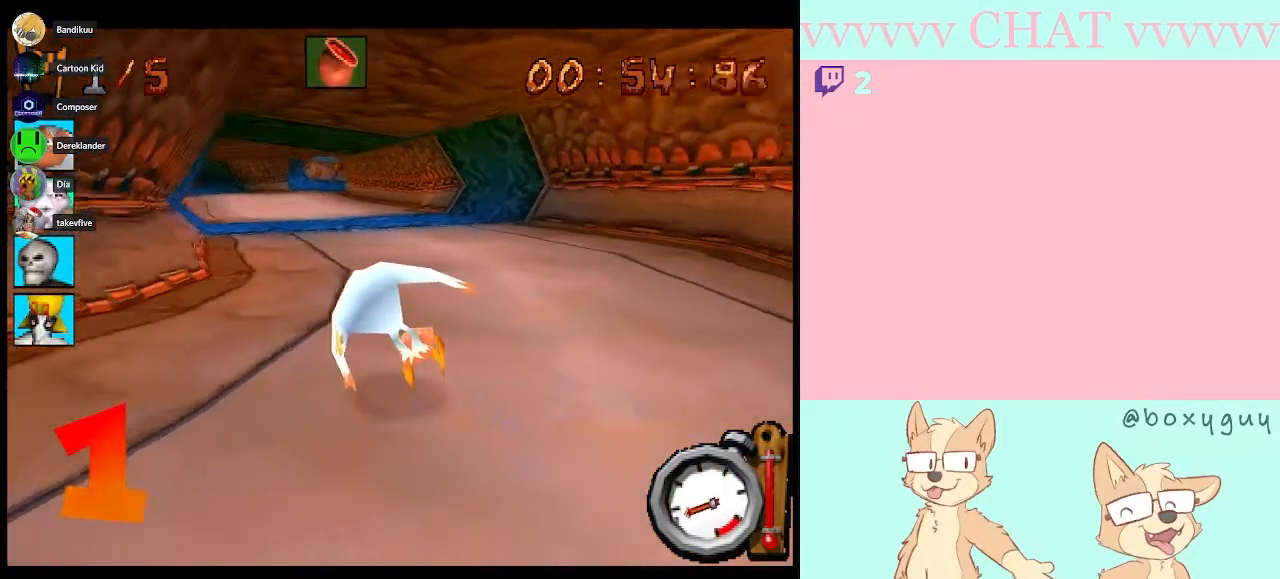
{"buttons": ["B", "R1"], "left_stick": "center", "right_stick": "center", "events": [[17, "left_stick", "center"]]}
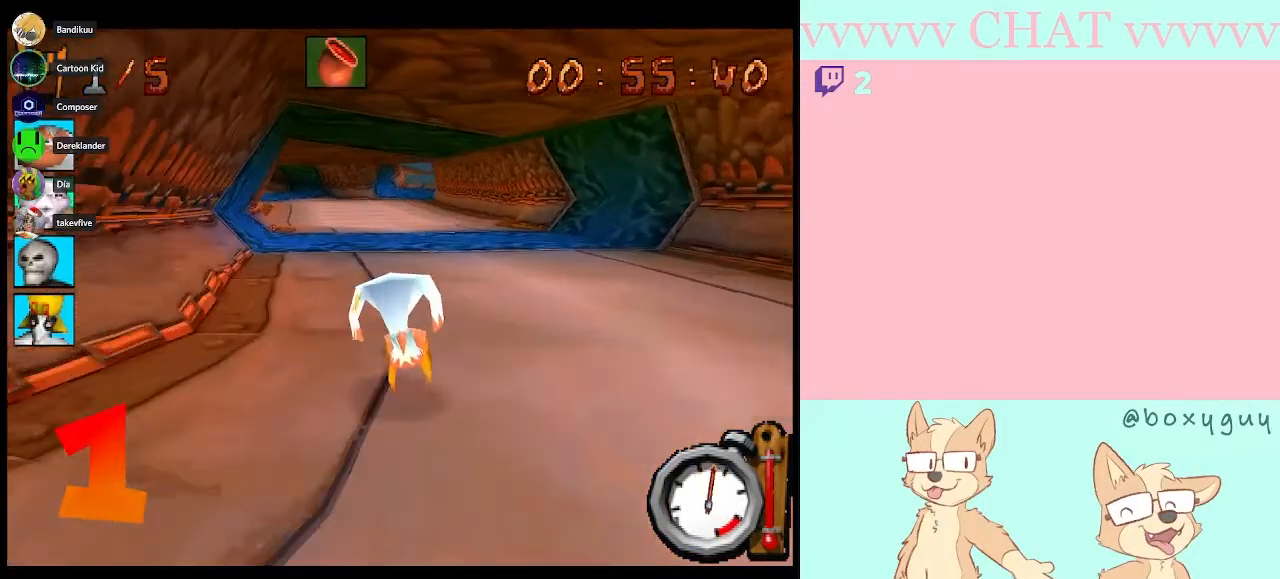
{"buttons": ["B", "R1"], "left_stick": "center", "right_stick": "center", "events": []}
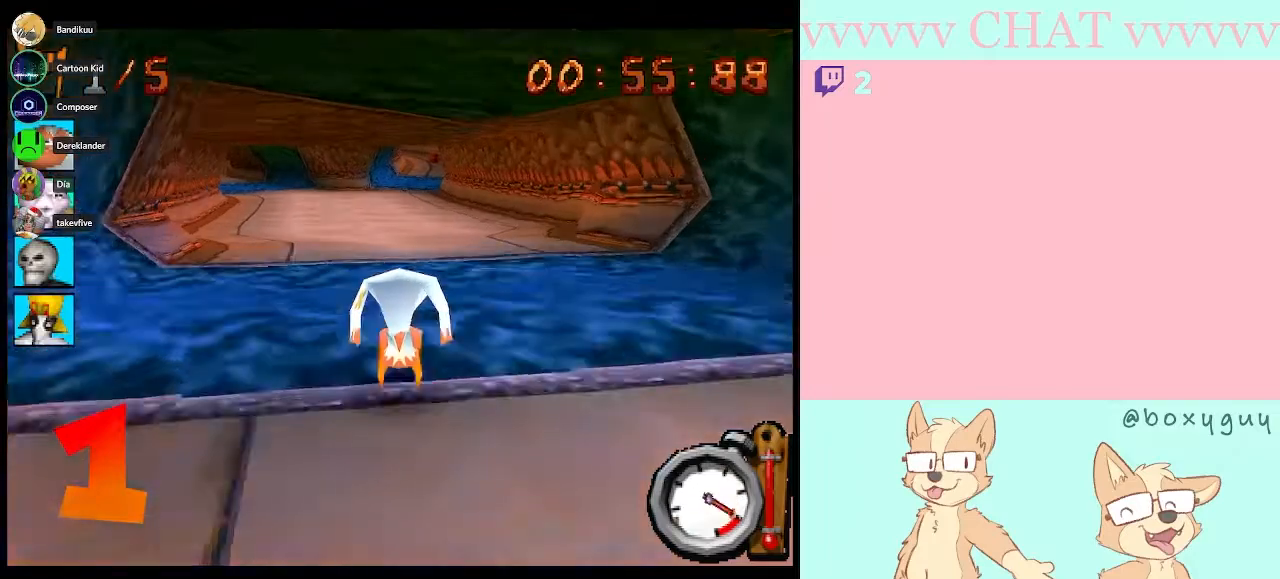
{"buttons": ["B", "R1"], "left_stick": "center", "right_stick": "center", "events": []}
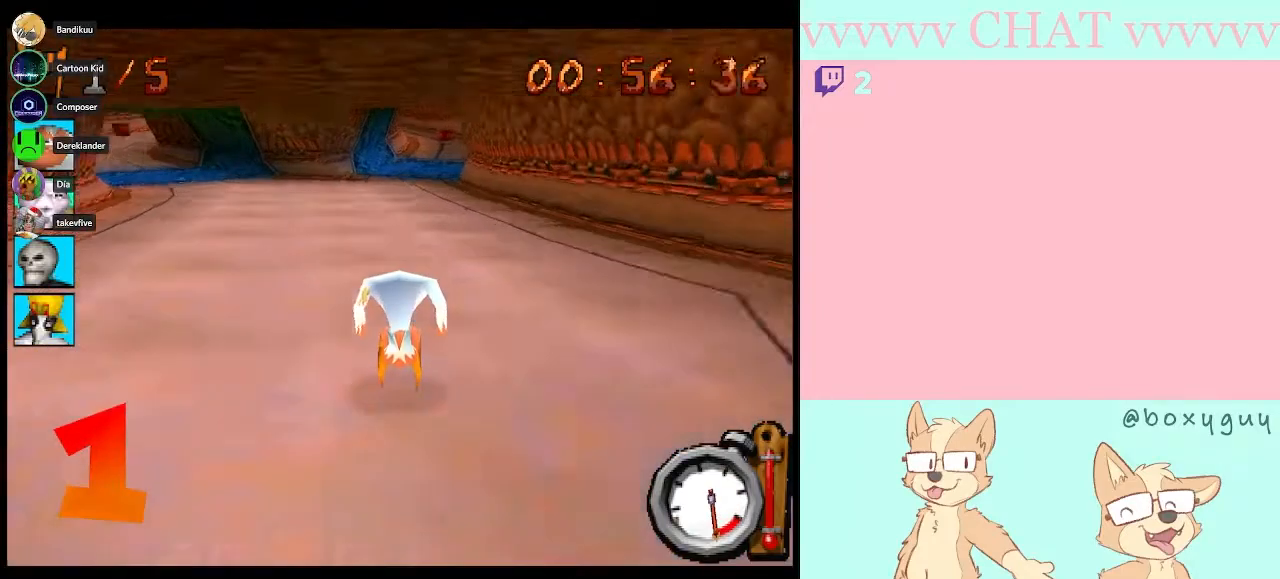
{"buttons": ["B", "R1"], "left_stick": "center", "right_stick": "center", "events": [[117, "left_stick", "right"], [217, "left_stick", "center"]]}
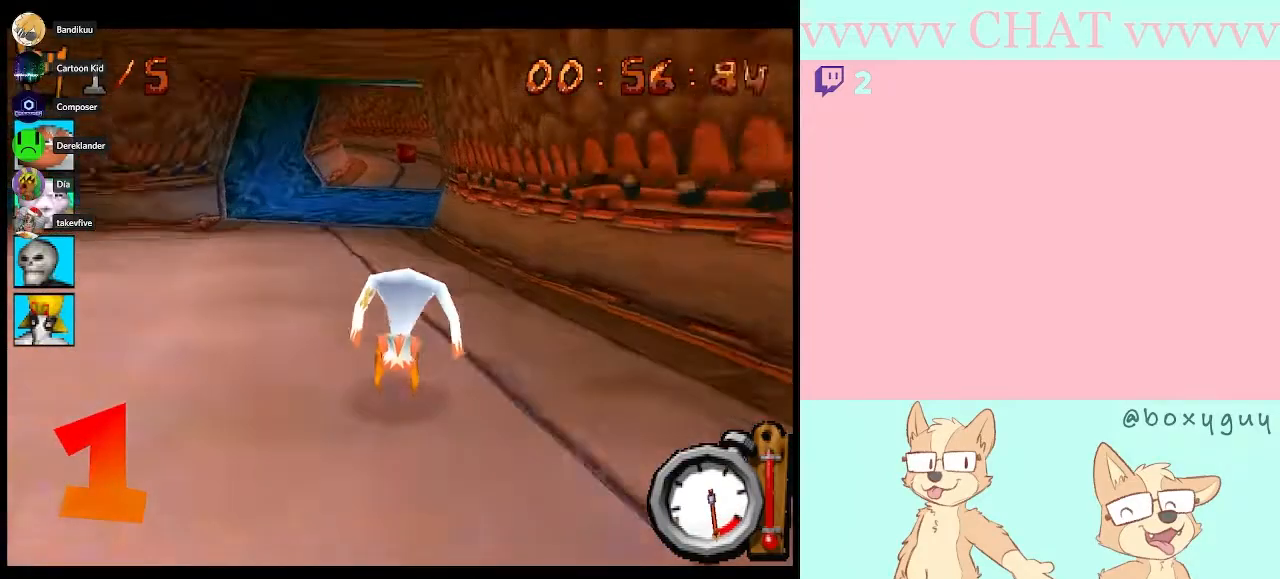
{"buttons": ["B", "R1"], "left_stick": "center", "right_stick": "center", "events": []}
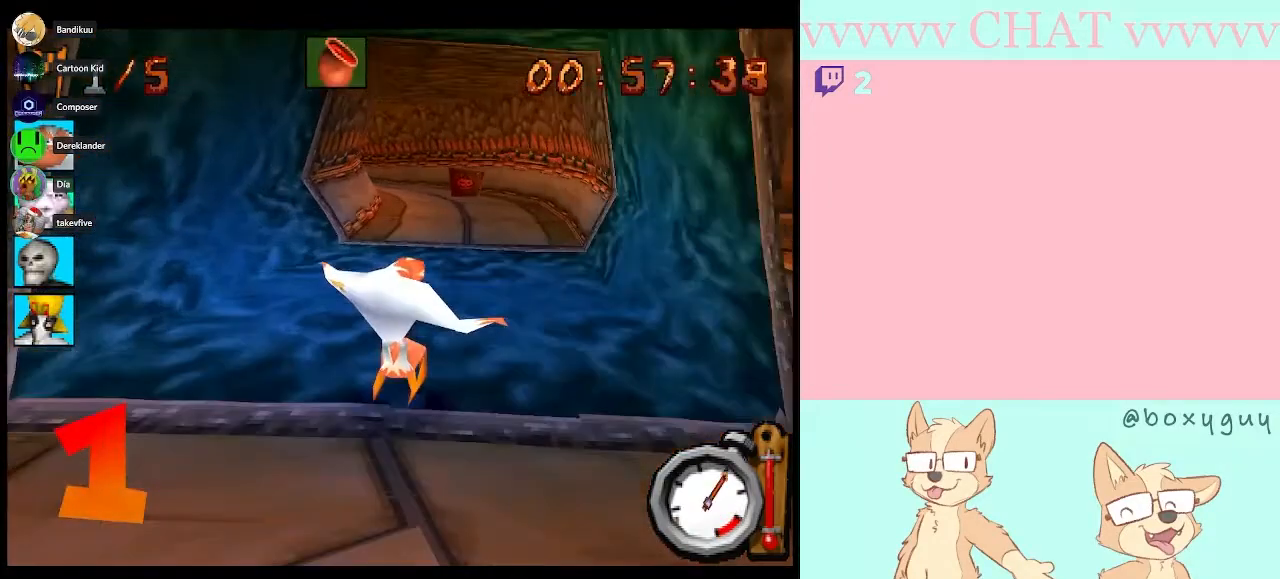
{"buttons": ["B", "R1"], "left_stick": "center", "right_stick": "center", "events": [[100, "left_stick", "right"], [283, "left_stick", "center"]]}
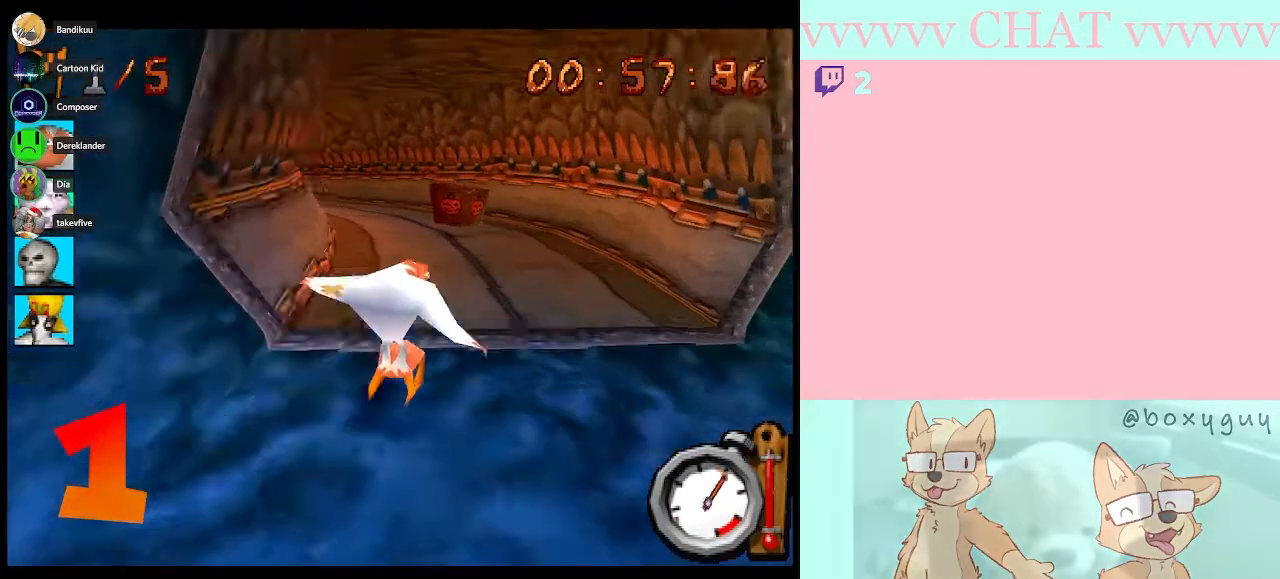
{"buttons": ["B", "R1"], "left_stick": "left", "right_stick": "center", "events": [[217, "left_stick", "left"]]}
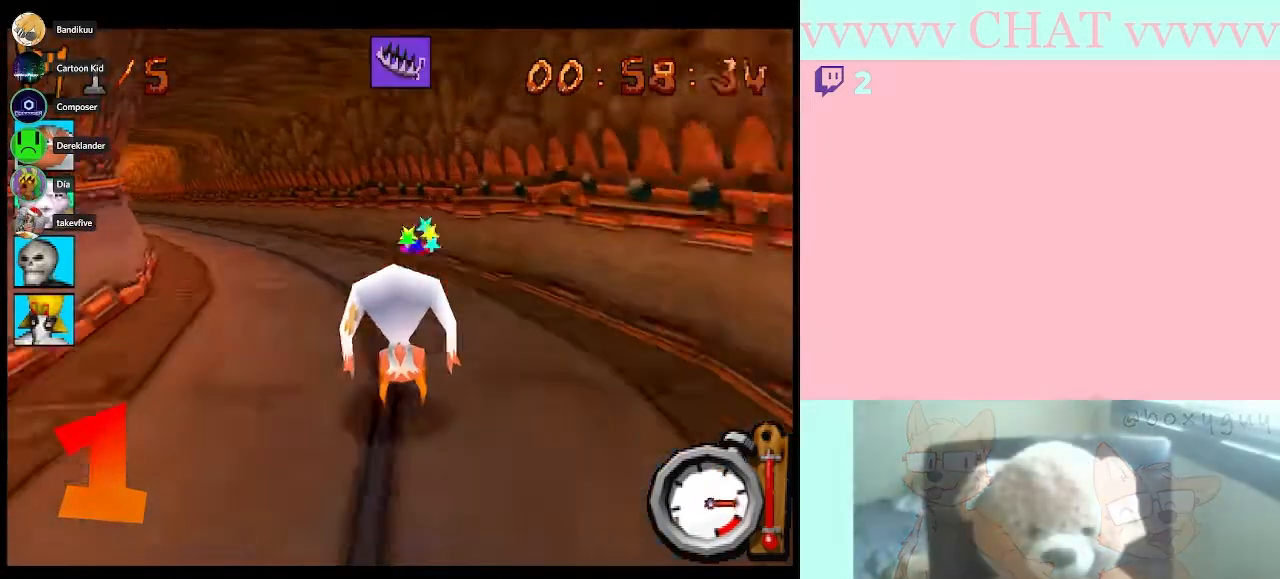
{"buttons": ["B", "R1"], "left_stick": "left", "right_stick": "center", "events": []}
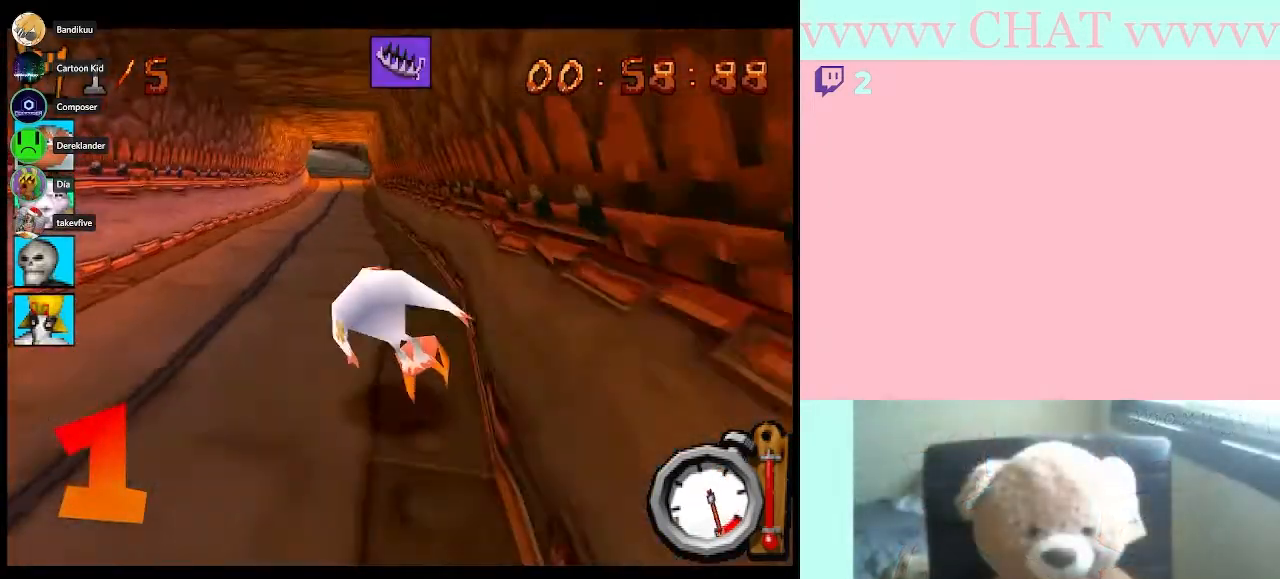
{"buttons": ["B", "R1"], "left_stick": "right", "right_stick": "center", "events": [[117, "left_stick", "center"], [400, "left_stick", "right"]]}
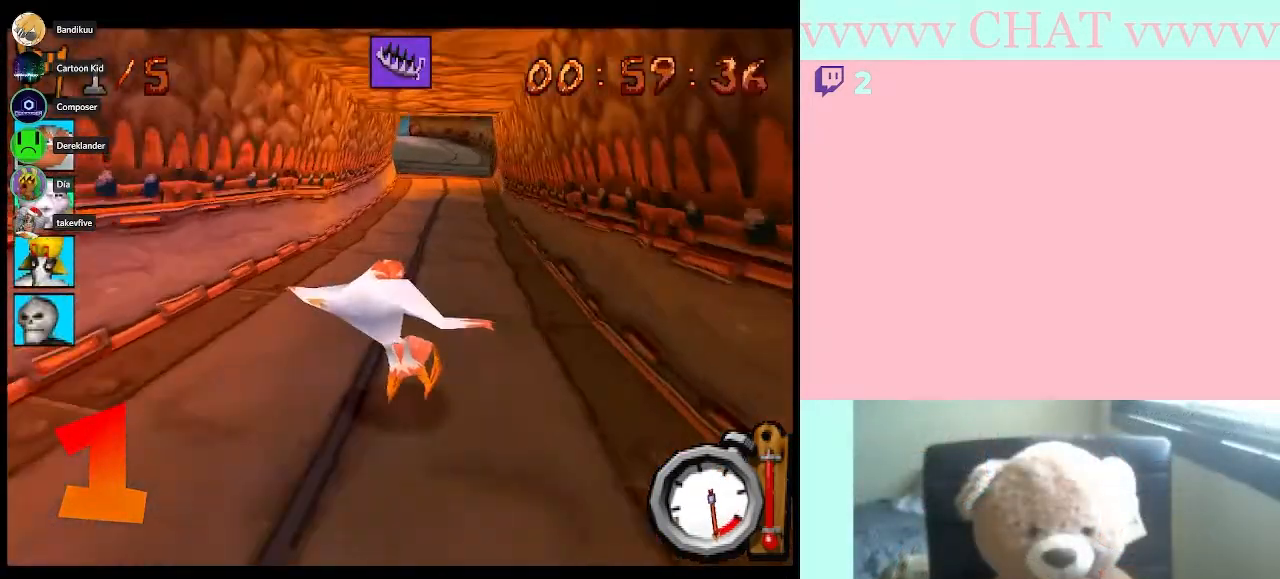
{"buttons": ["B", "R1"], "left_stick": "center", "right_stick": "center", "events": [[33, "left_stick", "center"]]}
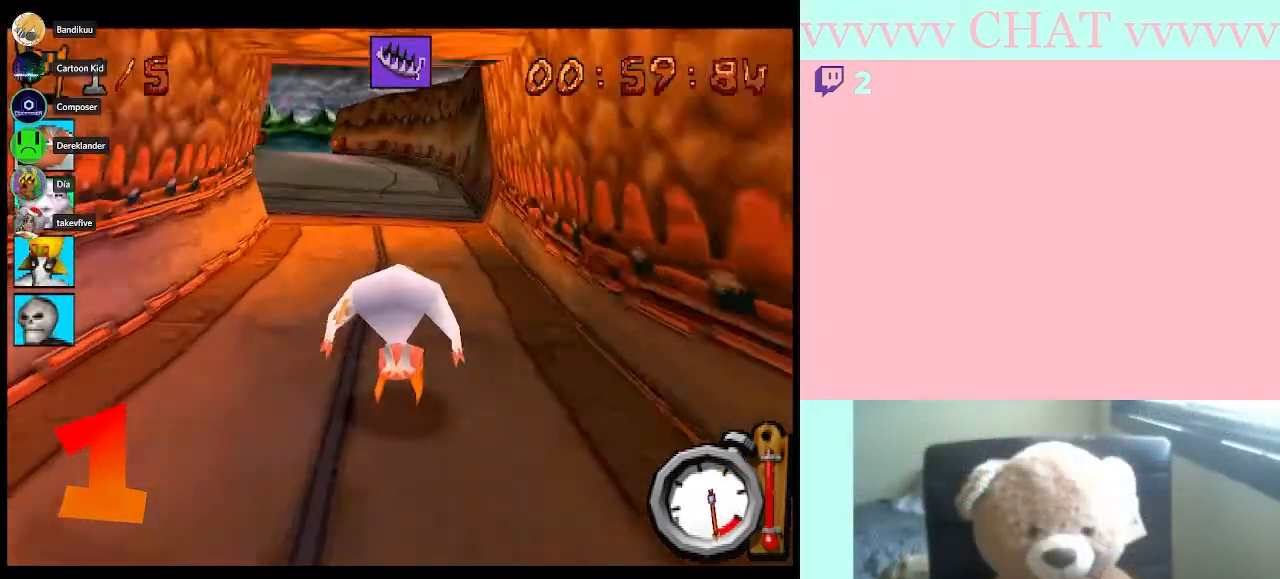
{"buttons": ["B", "R1"], "left_stick": "center", "right_stick": "center", "events": [[33, "left_stick", "left"], [400, "left_stick", "center"]]}
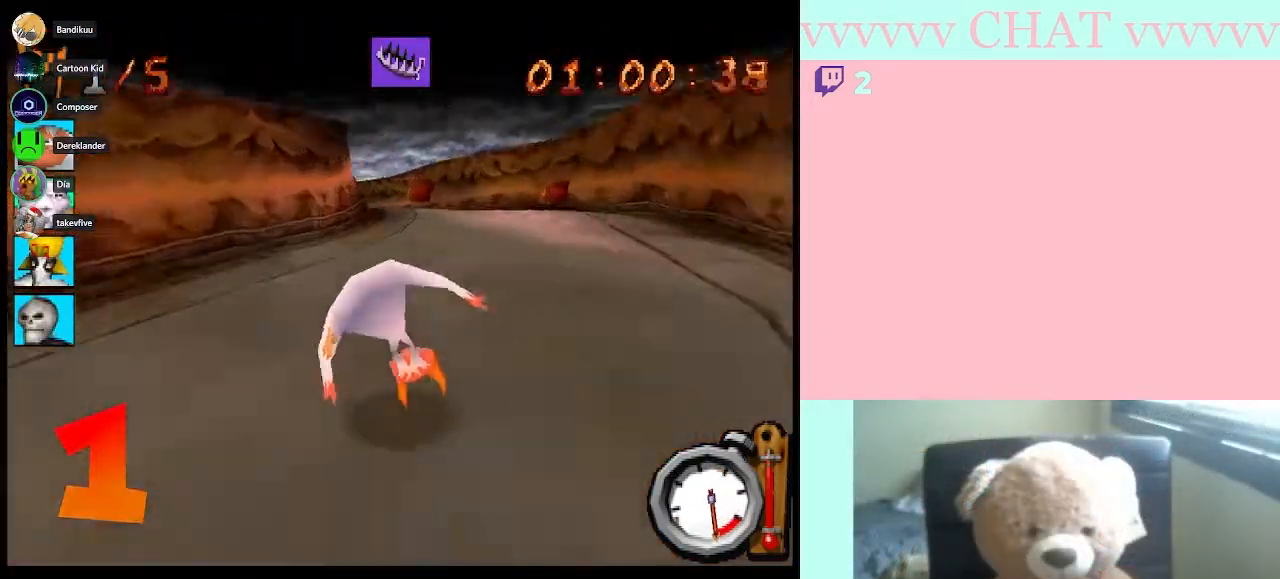
{"buttons": ["B", "R1"], "left_stick": "left", "right_stick": "center", "events": [[67, "A", "down"], [217, "A", "up"], [217, "left_stick", "right"], [367, "left_stick", "center"], [433, "left_stick", "left"]]}
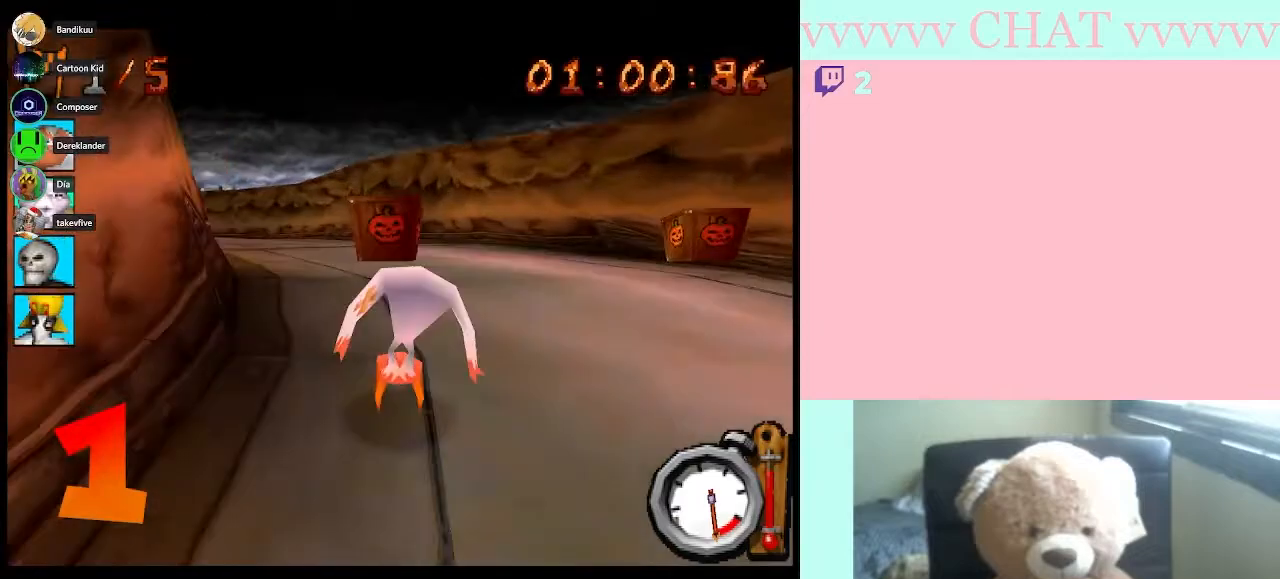
{"buttons": ["B", "R1"], "left_stick": "left", "right_stick": "center", "events": []}
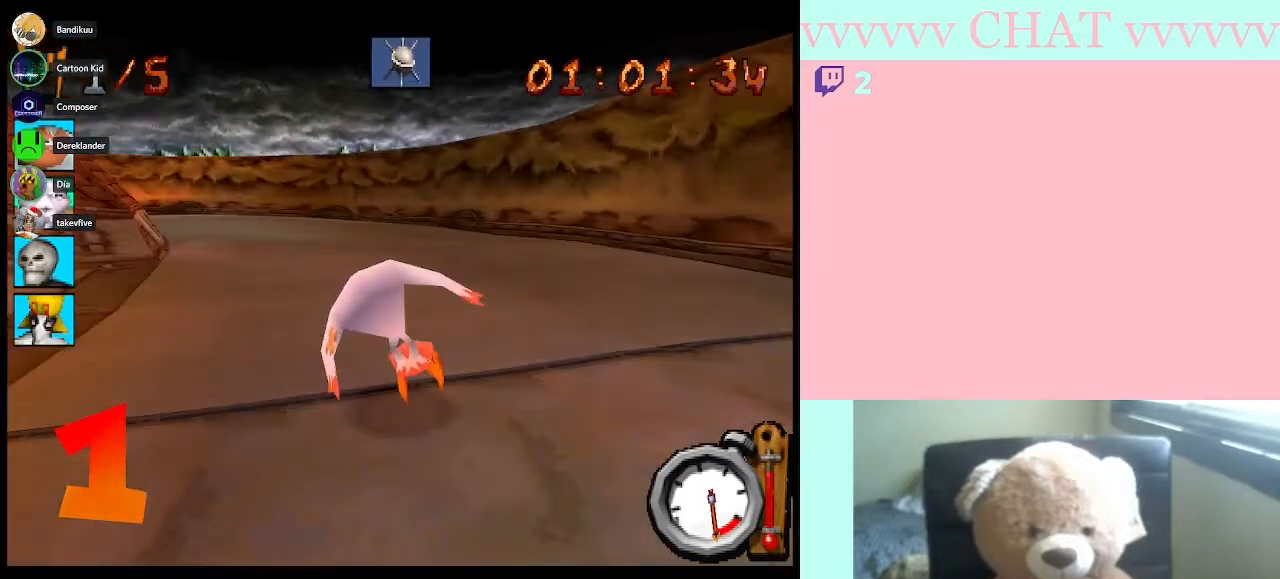
{"buttons": ["B", "R1"], "left_stick": "left", "right_stick": "center", "events": []}